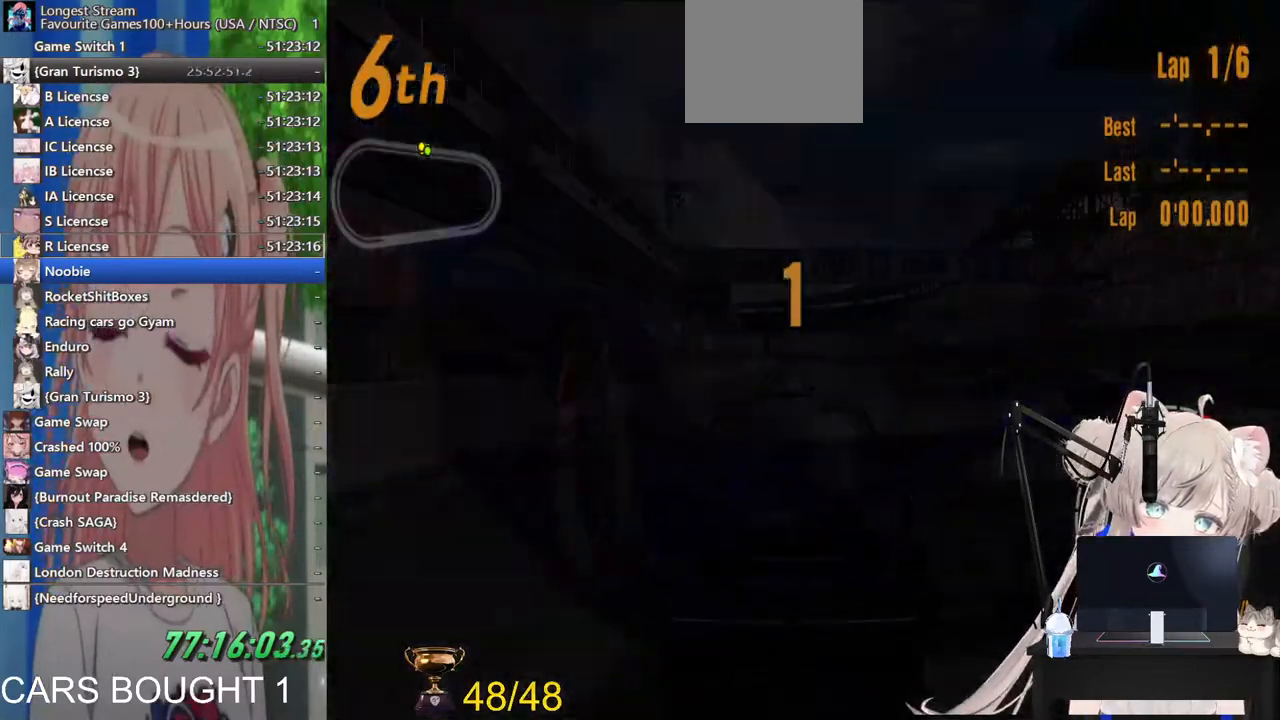
Gameplay with a controller (PlayStation layout); each line is a JSON object with the inputs held at the frame after it (dt_ms = milliseconds from this image to that frame). "events" lists button and stick changes between this image and that frame as [ms after this image, input, new state], when the widget could be followed in between.
{"dt_ms": 500, "buttons": ["R2"], "left_stick": "center", "right_stick": "center", "events": [[117, "R2", "down"]]}
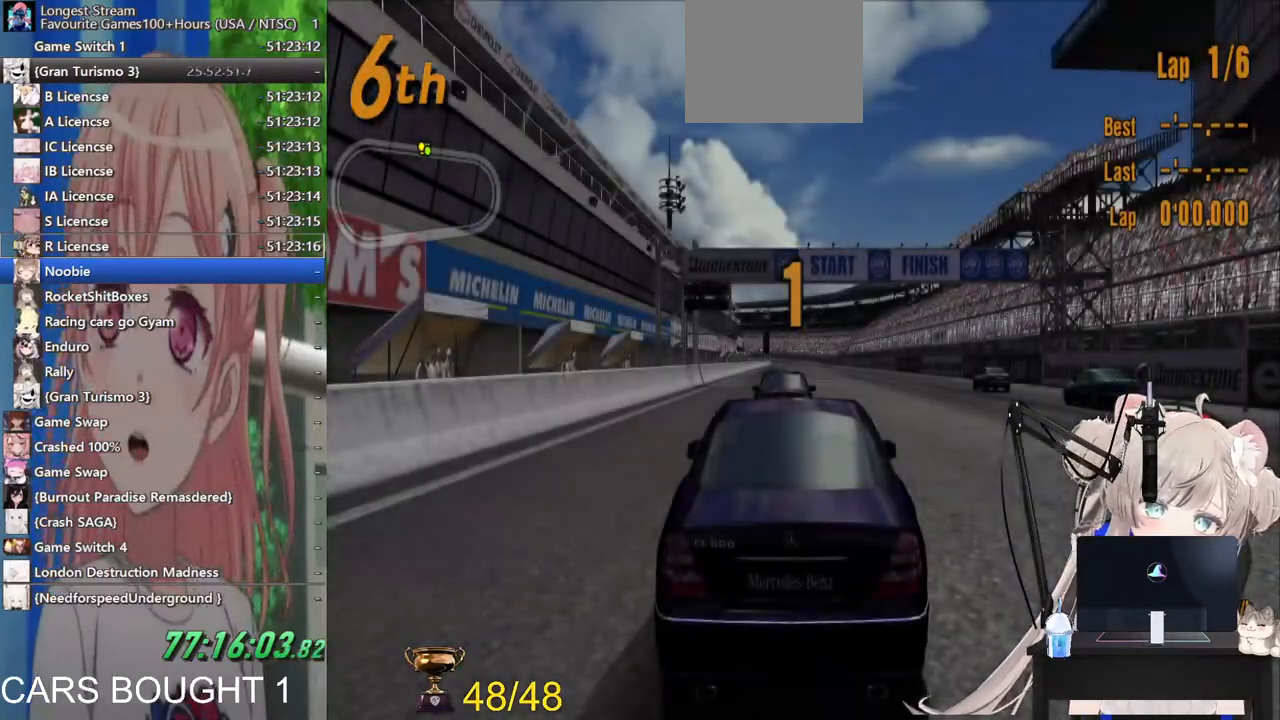
{"dt_ms": 500, "buttons": ["R2"], "left_stick": "center", "right_stick": "center", "events": []}
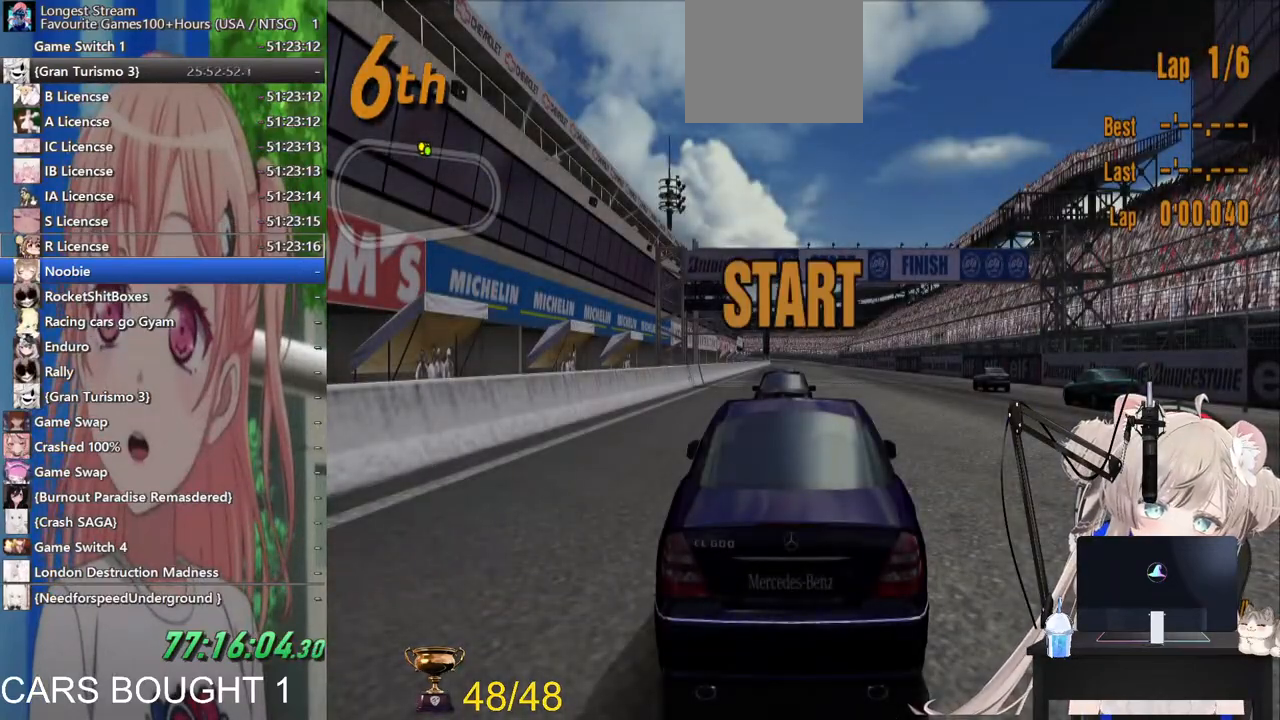
{"dt_ms": 500, "buttons": ["R2"], "left_stick": "center", "right_stick": "center", "events": []}
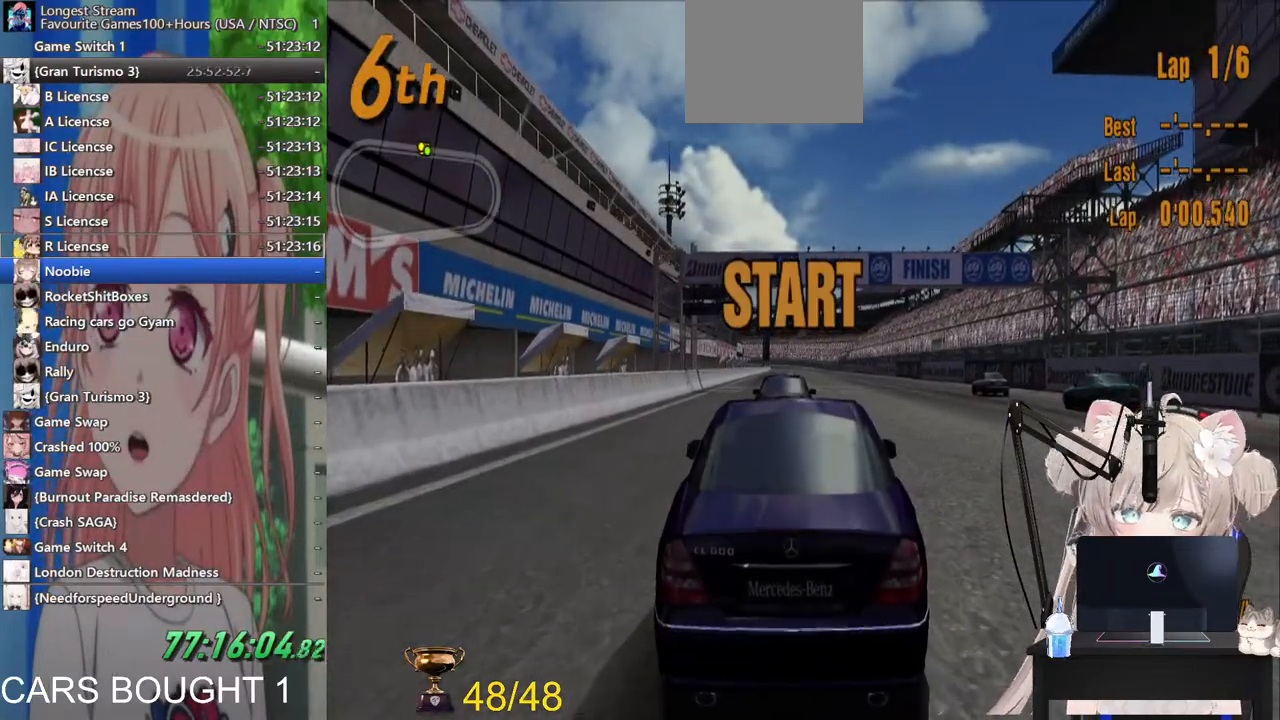
{"dt_ms": 500, "buttons": ["R2"], "left_stick": "center", "right_stick": "center", "events": []}
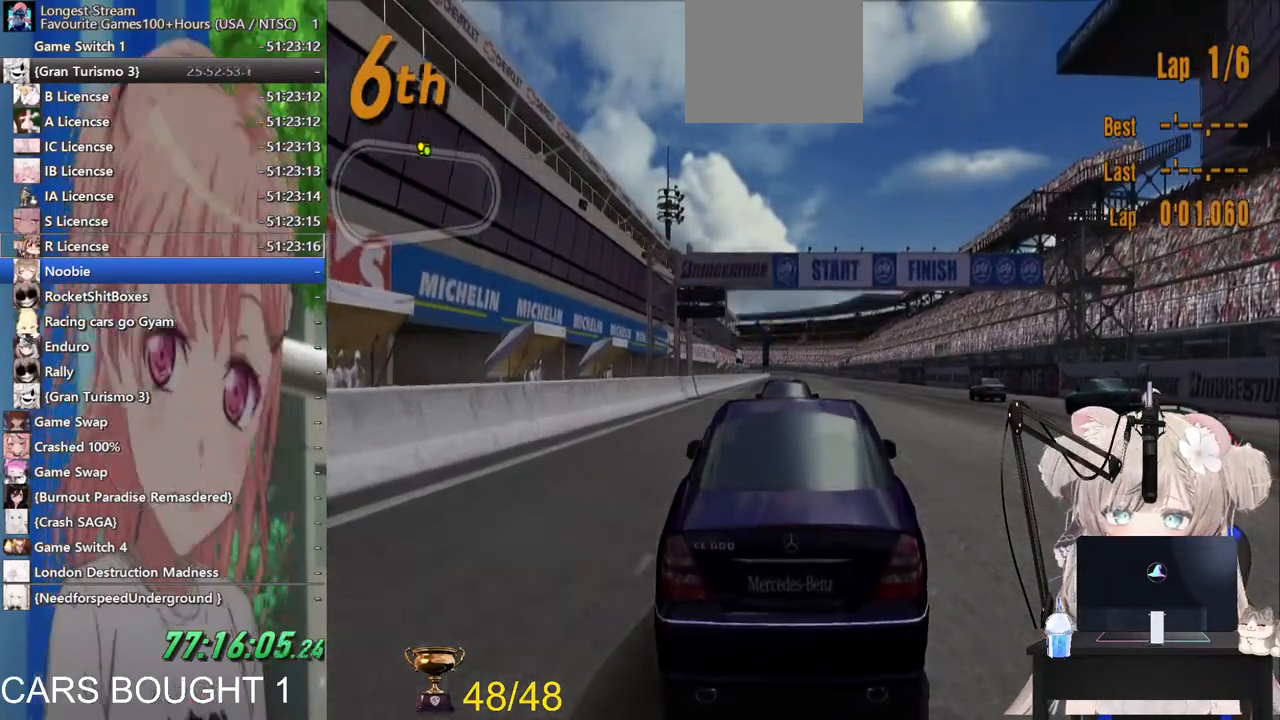
{"dt_ms": 500, "buttons": ["R2"], "left_stick": "center", "right_stick": "center", "events": []}
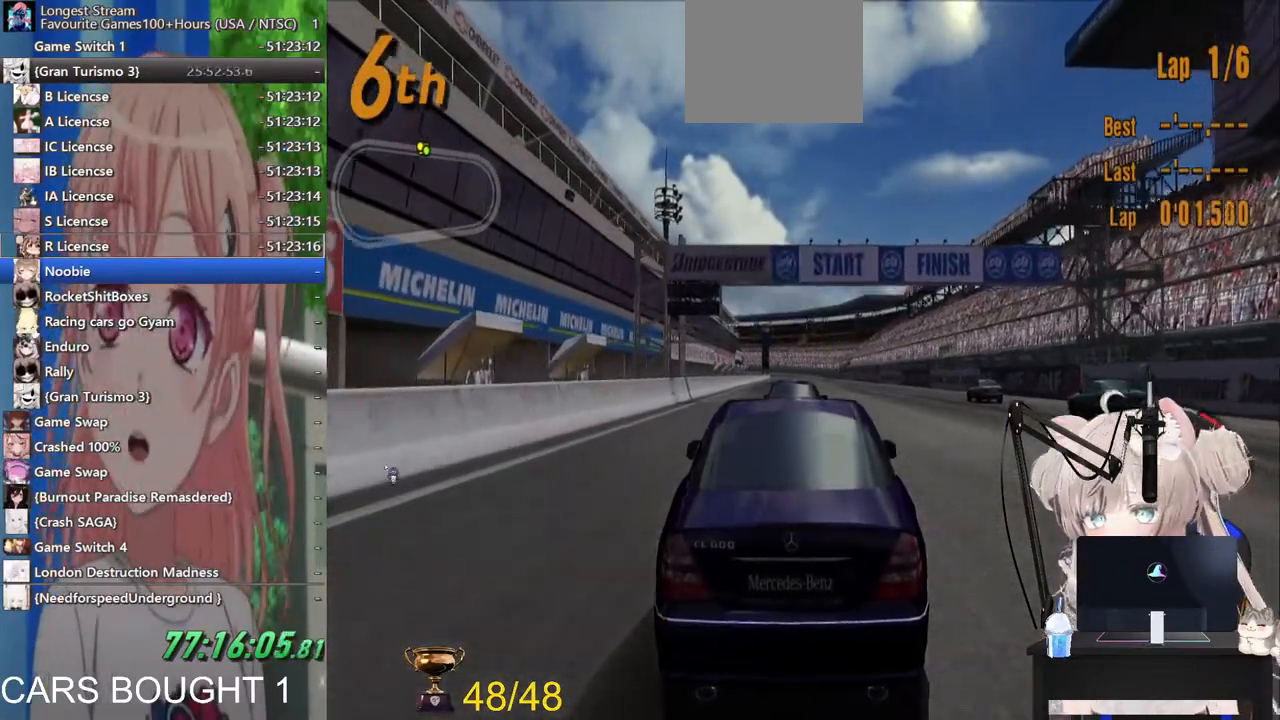
{"dt_ms": 500, "buttons": ["R2"], "left_stick": "center", "right_stick": "center", "events": [[233, "R1", "down"], [333, "R1", "up"]]}
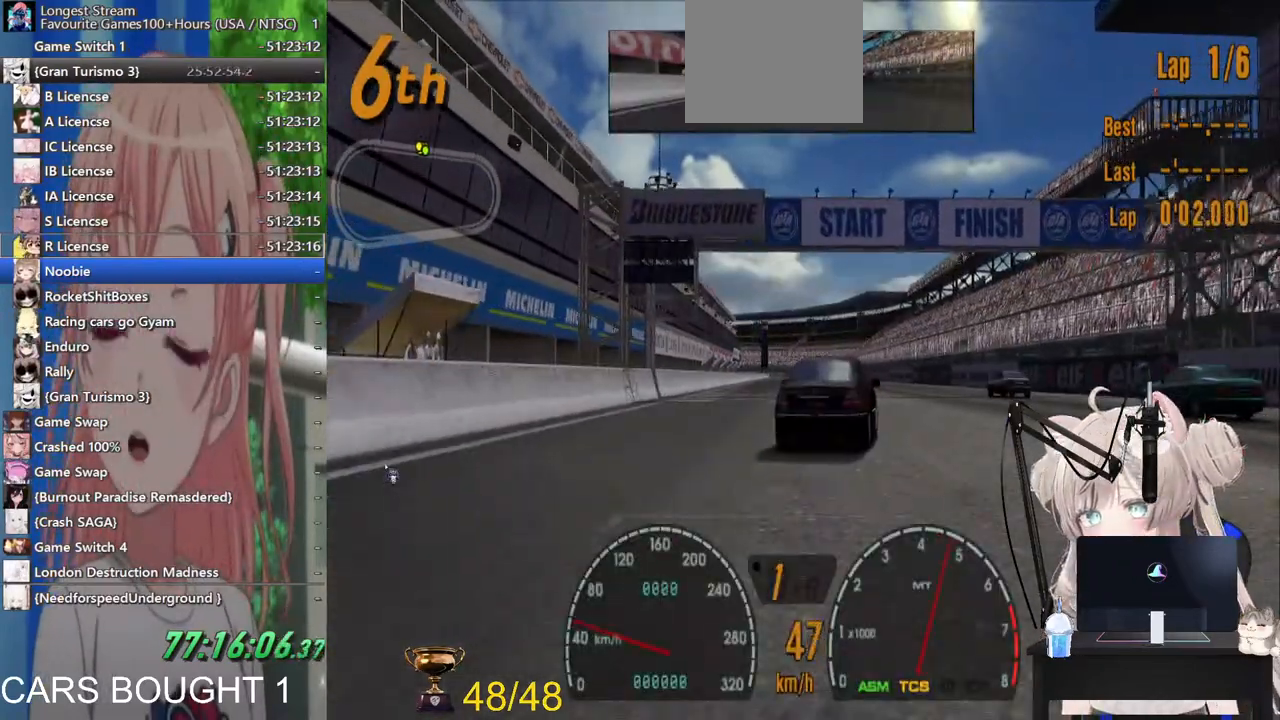
{"dt_ms": 500, "buttons": ["R2"], "left_stick": "center", "right_stick": "center", "events": [[100, "left_stick", "right"], [217, "left_stick", "center"]]}
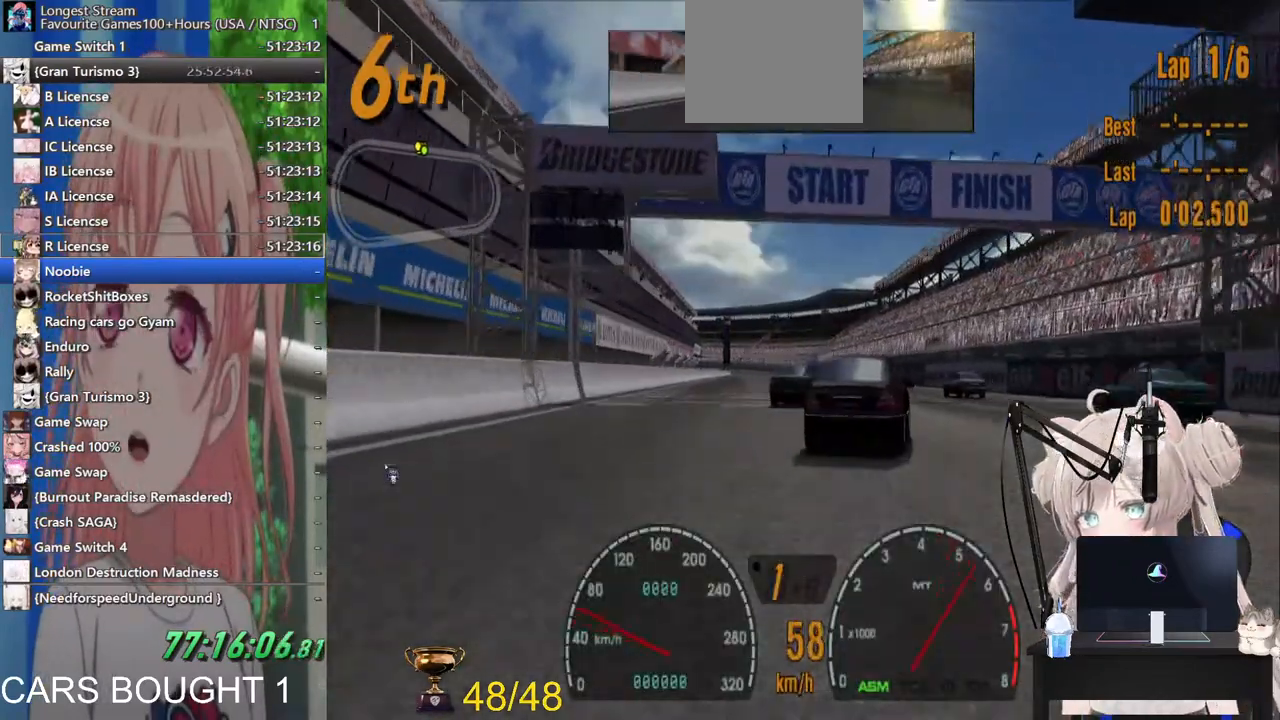
{"dt_ms": 500, "buttons": ["R2"], "left_stick": "center", "right_stick": "center", "events": []}
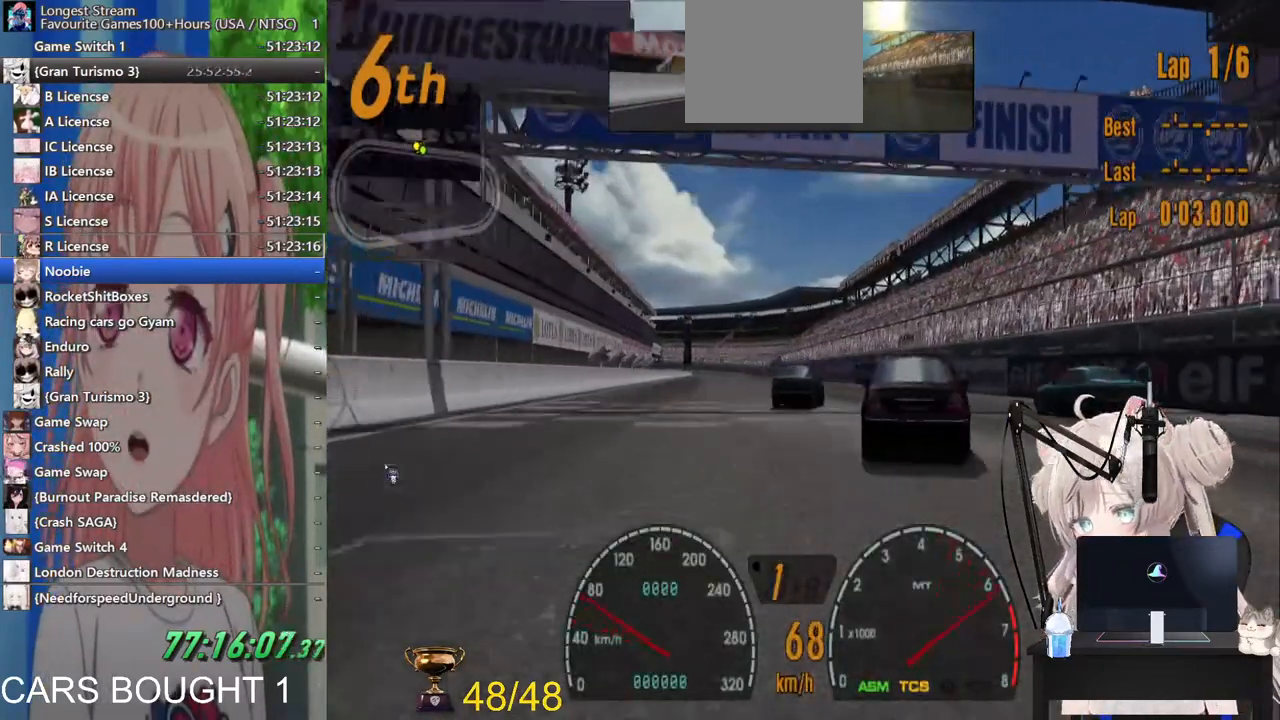
{"dt_ms": 1000, "buttons": ["R2"], "left_stick": "center", "right_stick": "center"}
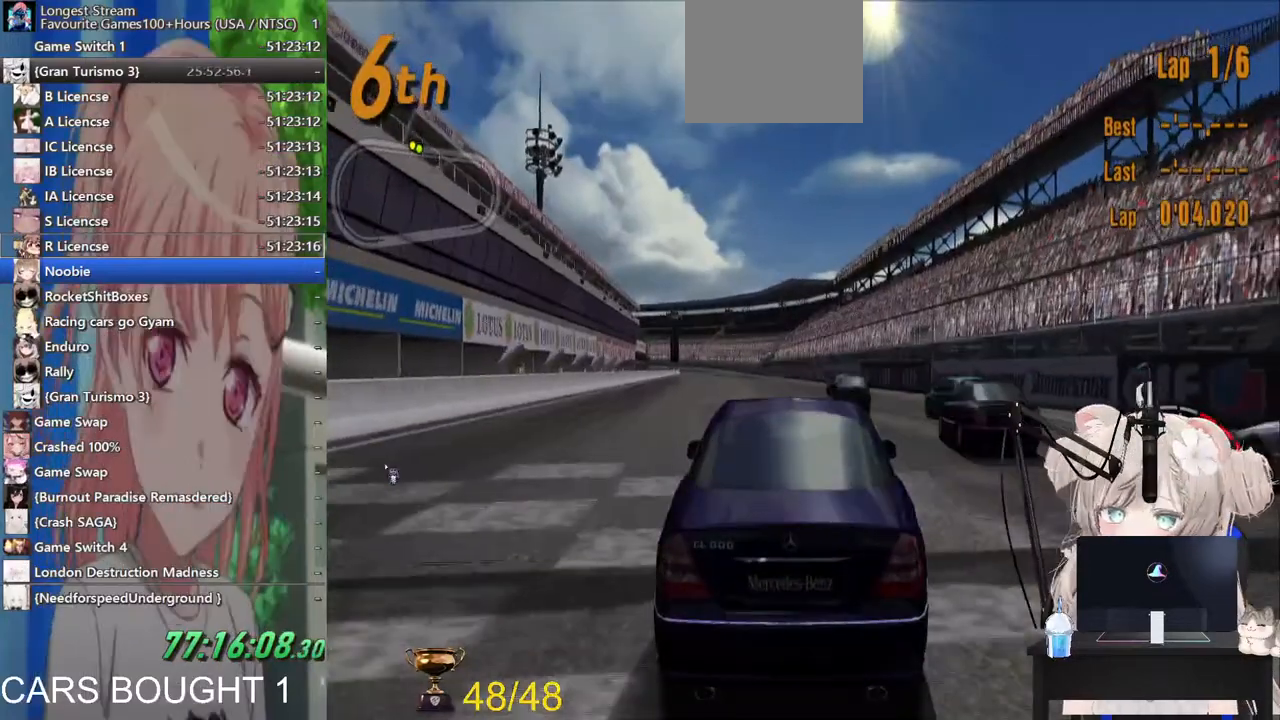
{"dt_ms": 1000, "buttons": ["R2"], "left_stick": "center", "right_stick": "center"}
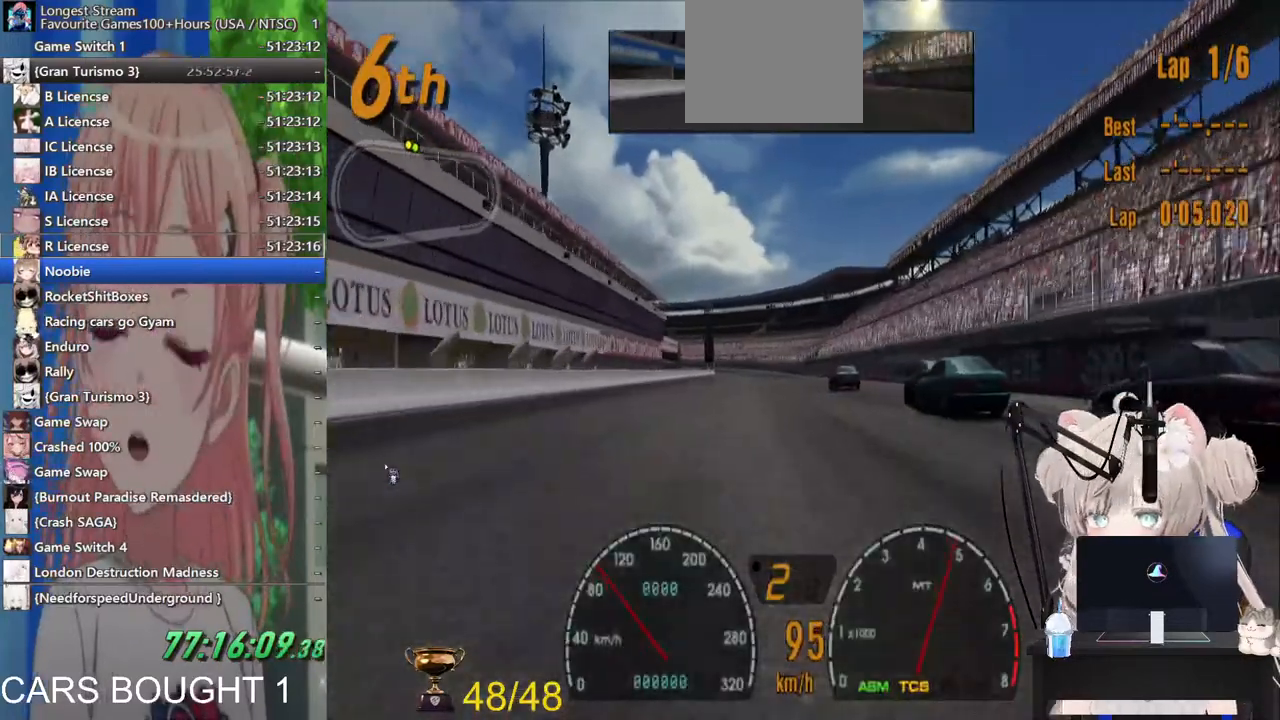
{"dt_ms": 500, "buttons": ["R2"], "left_stick": "center", "right_stick": "center", "events": []}
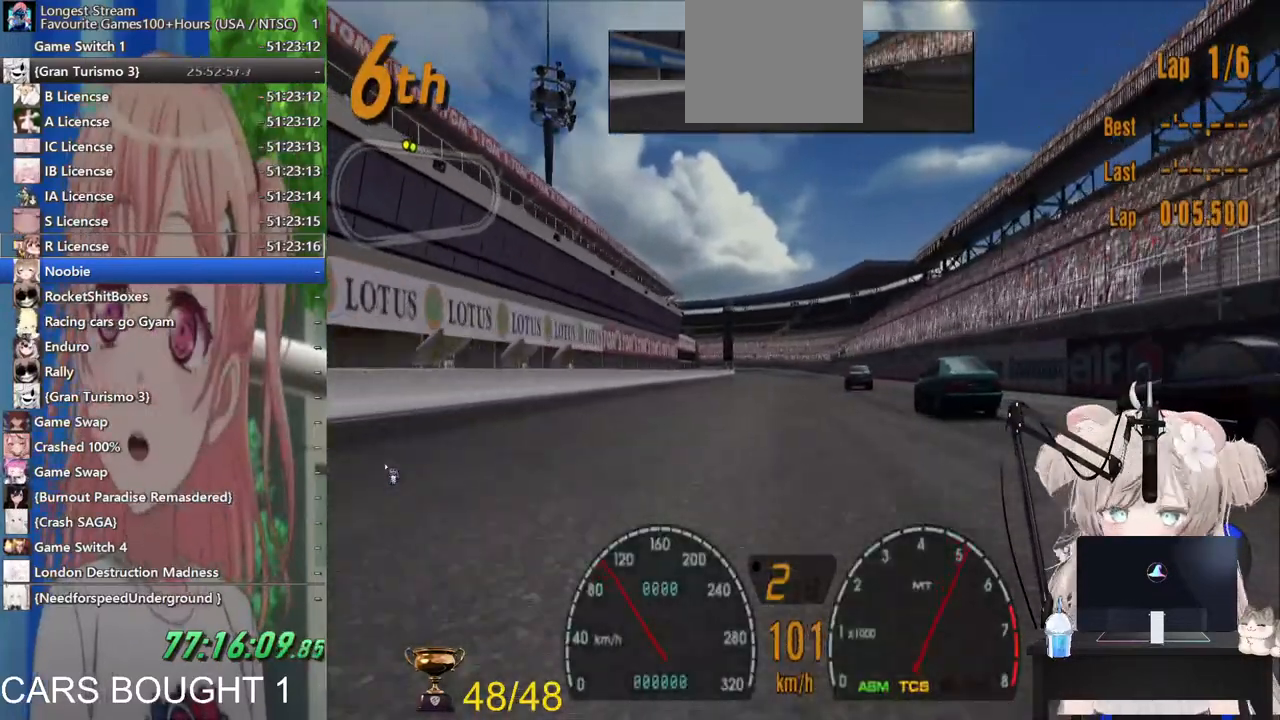
{"dt_ms": 500, "buttons": ["R2"], "left_stick": "center", "right_stick": "center", "events": []}
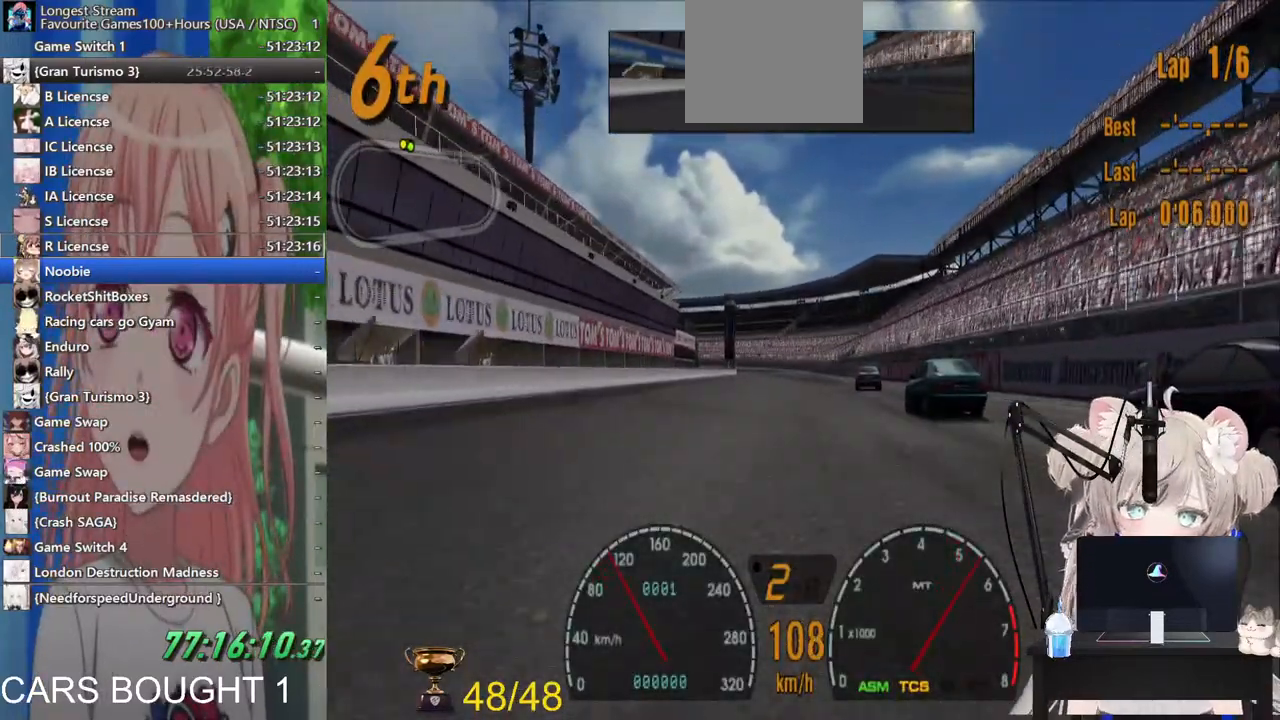
{"dt_ms": 500, "buttons": ["R2"], "left_stick": "center", "right_stick": "center", "events": []}
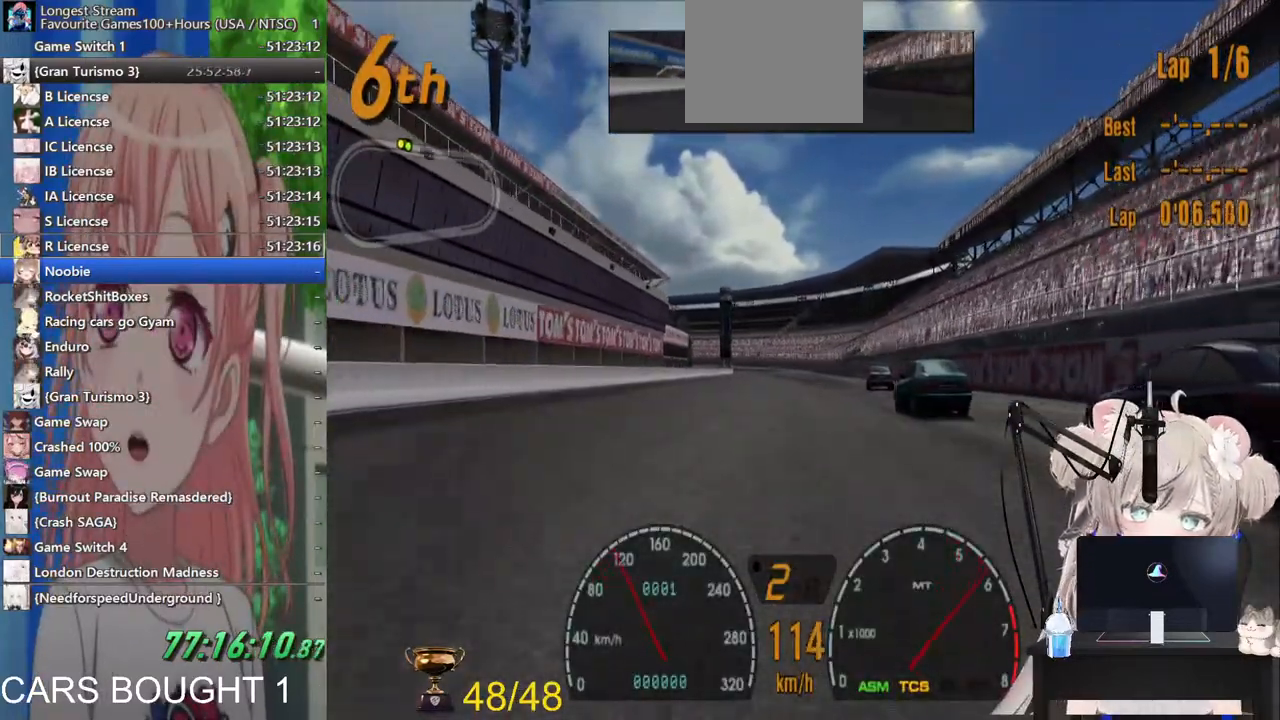
{"dt_ms": 500, "buttons": ["R2"], "left_stick": "center", "right_stick": "center", "events": []}
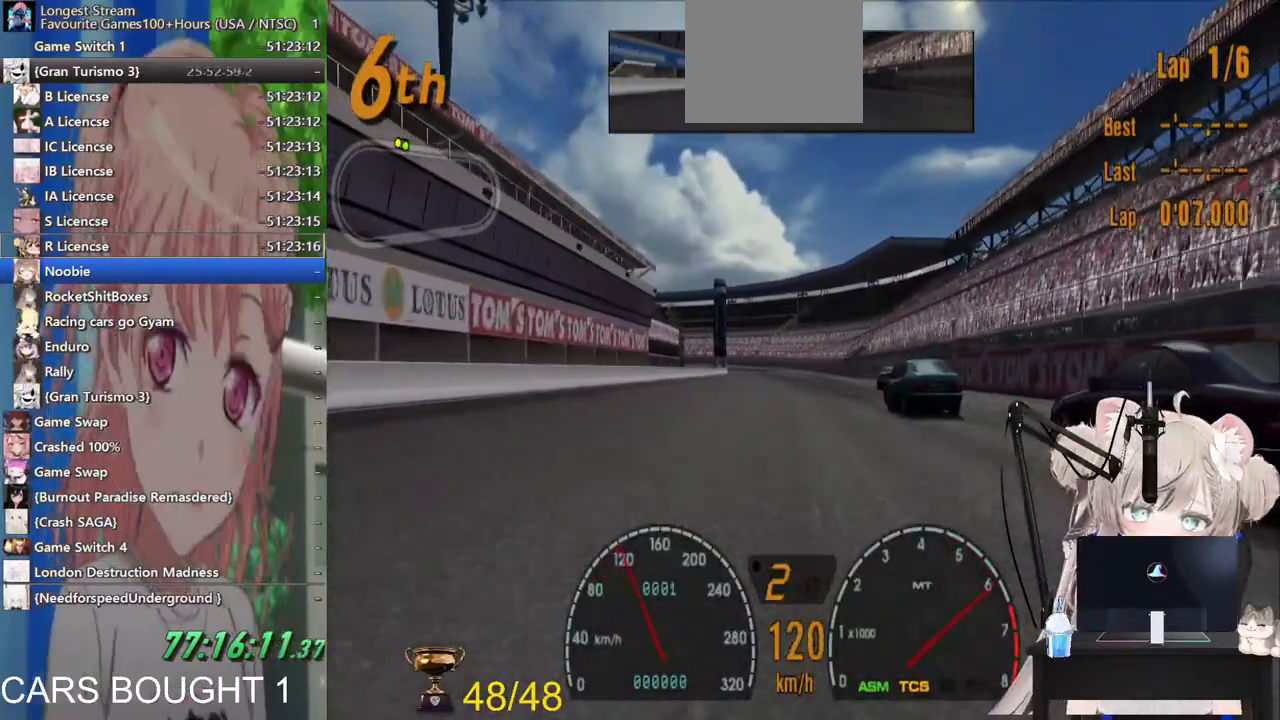
{"dt_ms": 500, "buttons": ["R2"], "left_stick": "center", "right_stick": "center", "events": []}
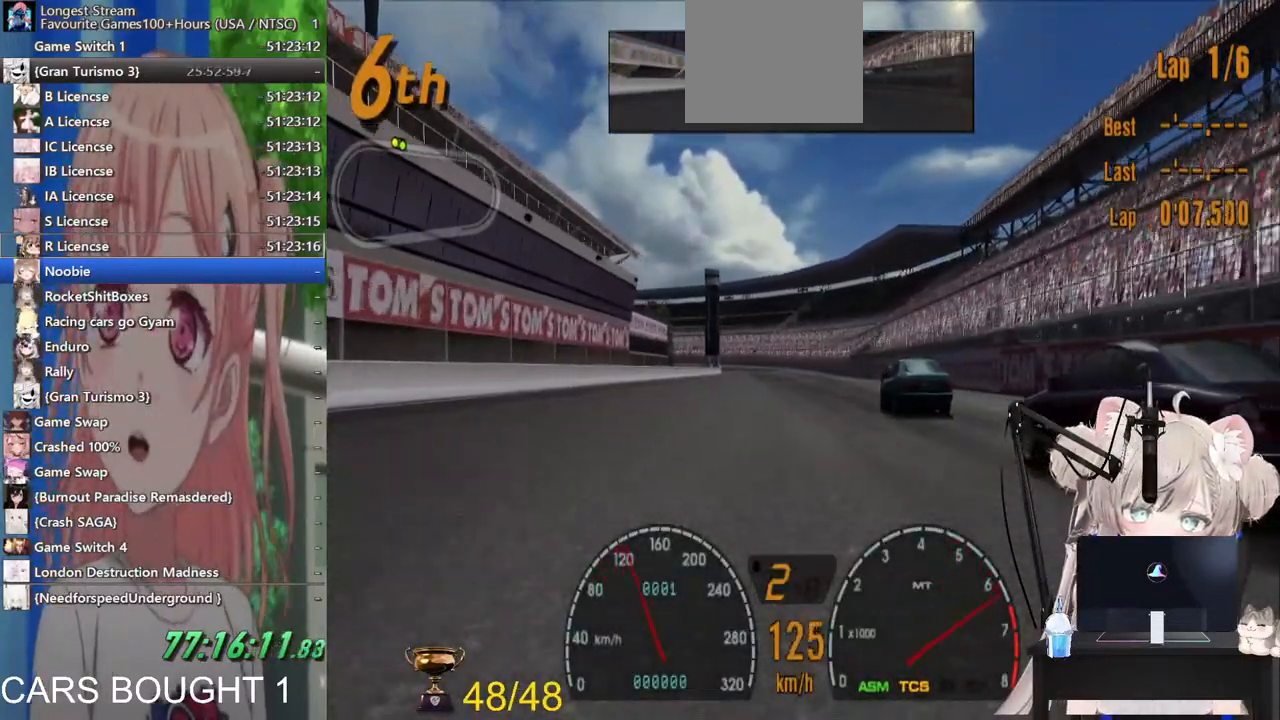
{"dt_ms": 500, "buttons": ["R2"], "left_stick": "center", "right_stick": "center", "events": [[217, "CROSS", "down"], [367, "CROSS", "up"]]}
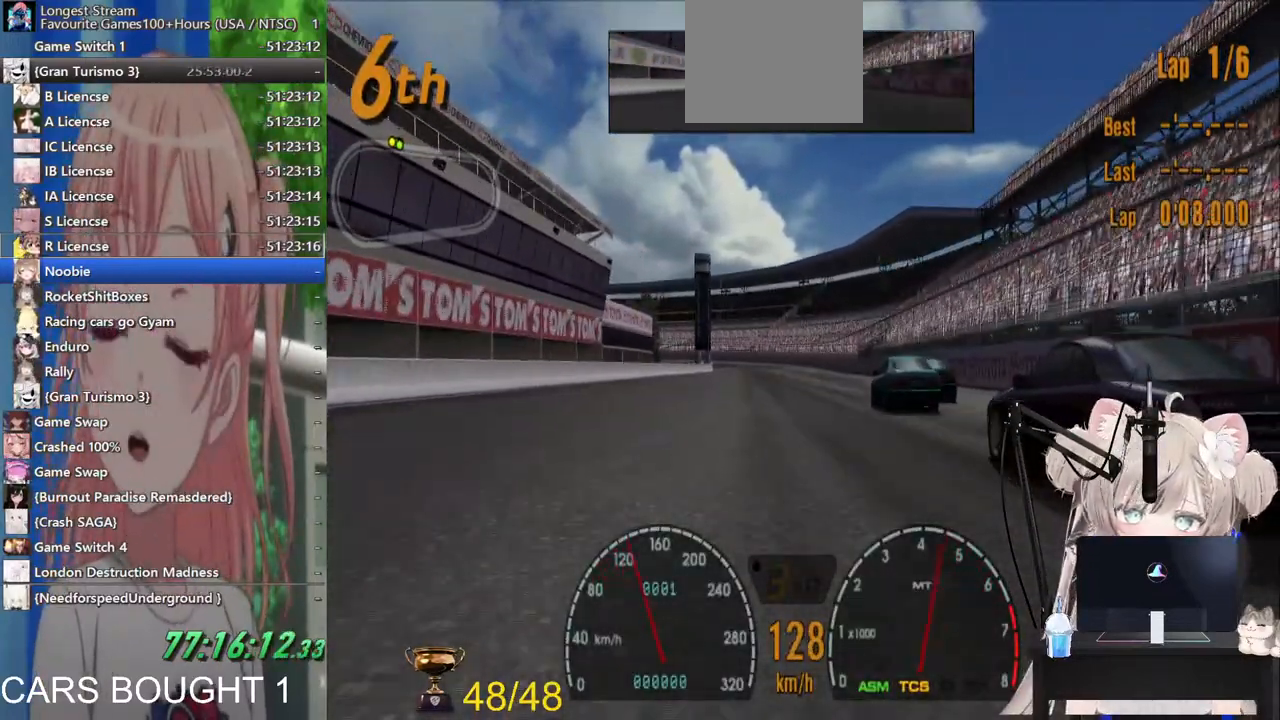
{"dt_ms": 500, "buttons": ["R2"], "left_stick": "center", "right_stick": "center", "events": []}
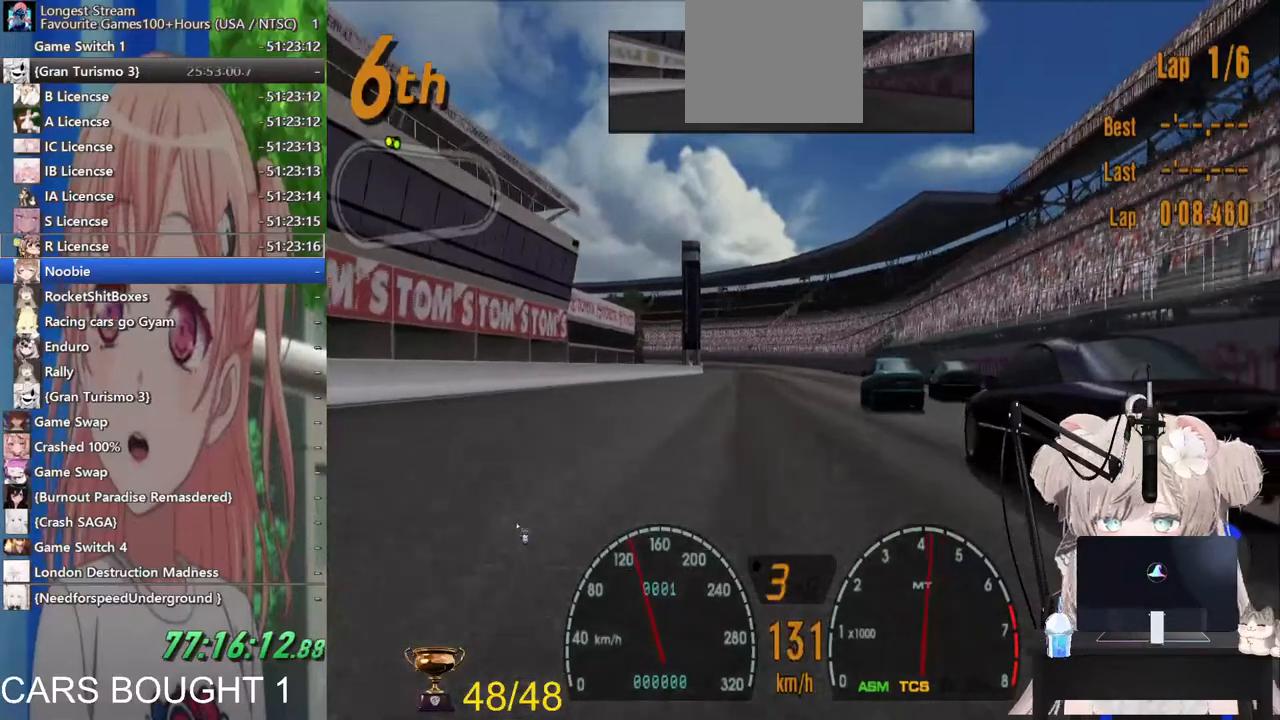
{"dt_ms": 500, "buttons": ["R2"], "left_stick": "center", "right_stick": "center", "events": []}